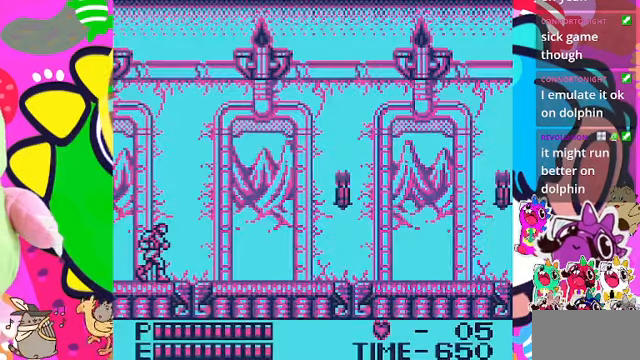
Gameplay with a controller (PlayStation layout); each line is a JSON object with the inputs held at the frame after it. "events" lists button and stick changes between this image and that frame as [ms after this image, input, new state], when the widget could be followed in between. Not read: L2 L3 R2 R3.
{"buttons": [], "left_stick": "center", "right_stick": "center", "events": [[333, "DPAD_RIGHT", "down"], [433, "DPAD_RIGHT", "up"]]}
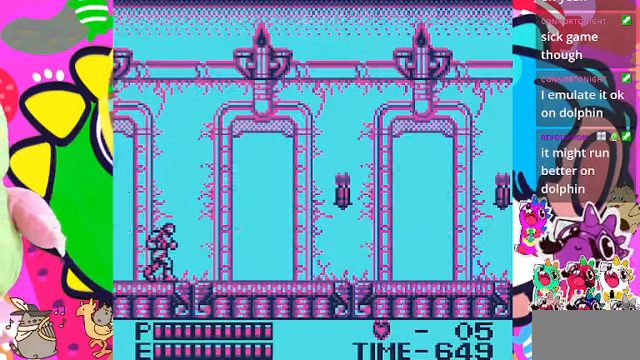
{"buttons": ["DPAD_RIGHT"], "left_stick": "center", "right_stick": "center", "events": [[133, "DPAD_RIGHT", "down"]]}
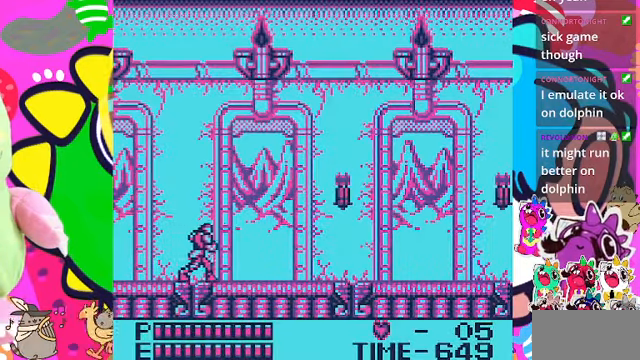
{"buttons": ["CROSS", "SQUARE", "DPAD_RIGHT"], "left_stick": "center", "right_stick": "center", "events": [[333, "CROSS", "down"], [433, "SQUARE", "down"]]}
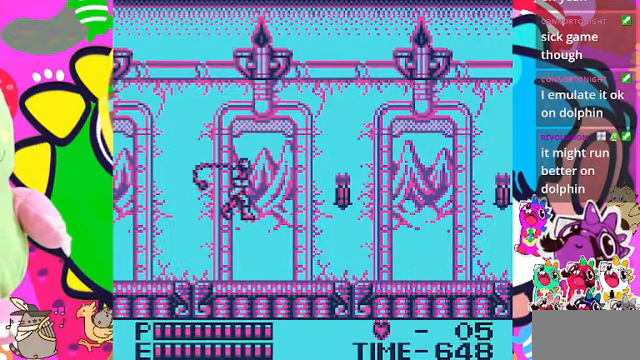
{"buttons": ["DPAD_RIGHT"], "left_stick": "center", "right_stick": "center", "events": [[67, "CROSS", "up"], [133, "SQUARE", "up"]]}
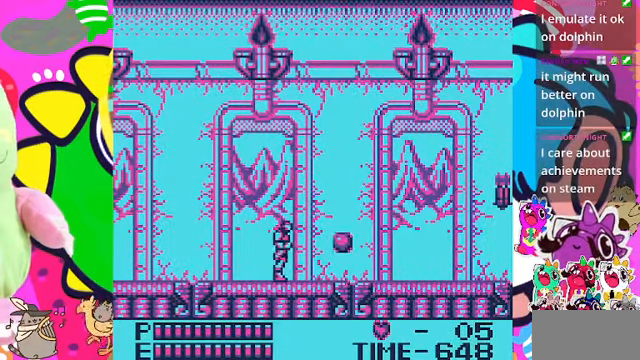
{"buttons": ["DPAD_RIGHT"], "left_stick": "center", "right_stick": "center", "events": [[33, "DPAD_RIGHT", "up"], [167, "DPAD_RIGHT", "down"]]}
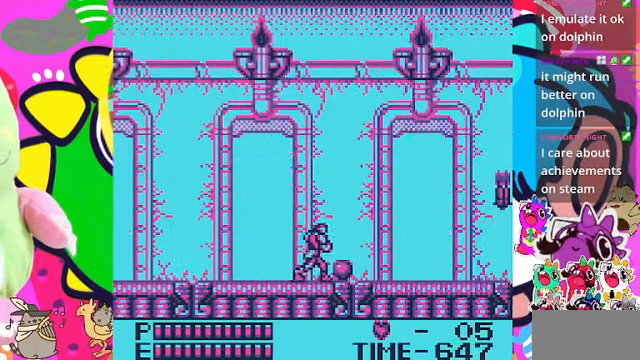
{"buttons": [], "left_stick": "center", "right_stick": "center", "events": [[467, "DPAD_RIGHT", "up"]]}
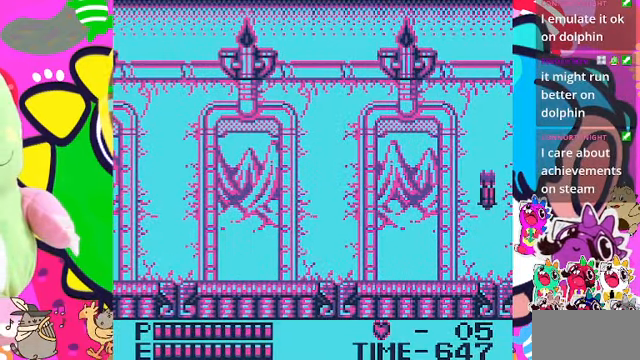
{"buttons": ["DPAD_RIGHT"], "left_stick": "center", "right_stick": "center", "events": [[433, "DPAD_RIGHT", "down"]]}
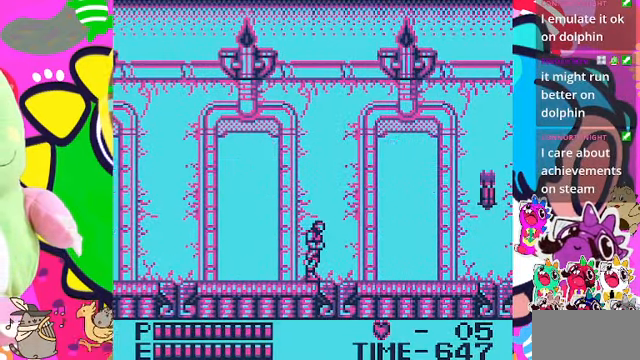
{"buttons": [], "left_stick": "center", "right_stick": "center", "events": [[233, "DPAD_RIGHT", "up"]]}
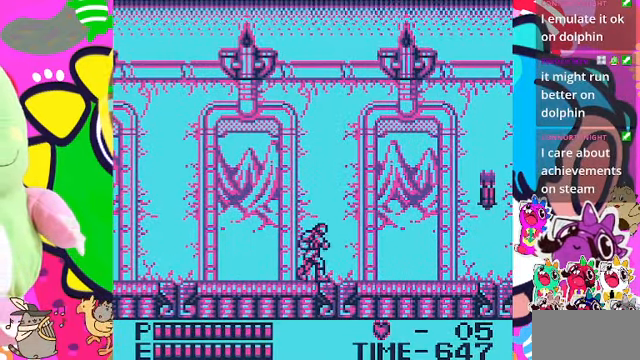
{"buttons": [], "left_stick": "center", "right_stick": "center", "events": [[100, "DPAD_RIGHT", "down"], [233, "DPAD_RIGHT", "up"]]}